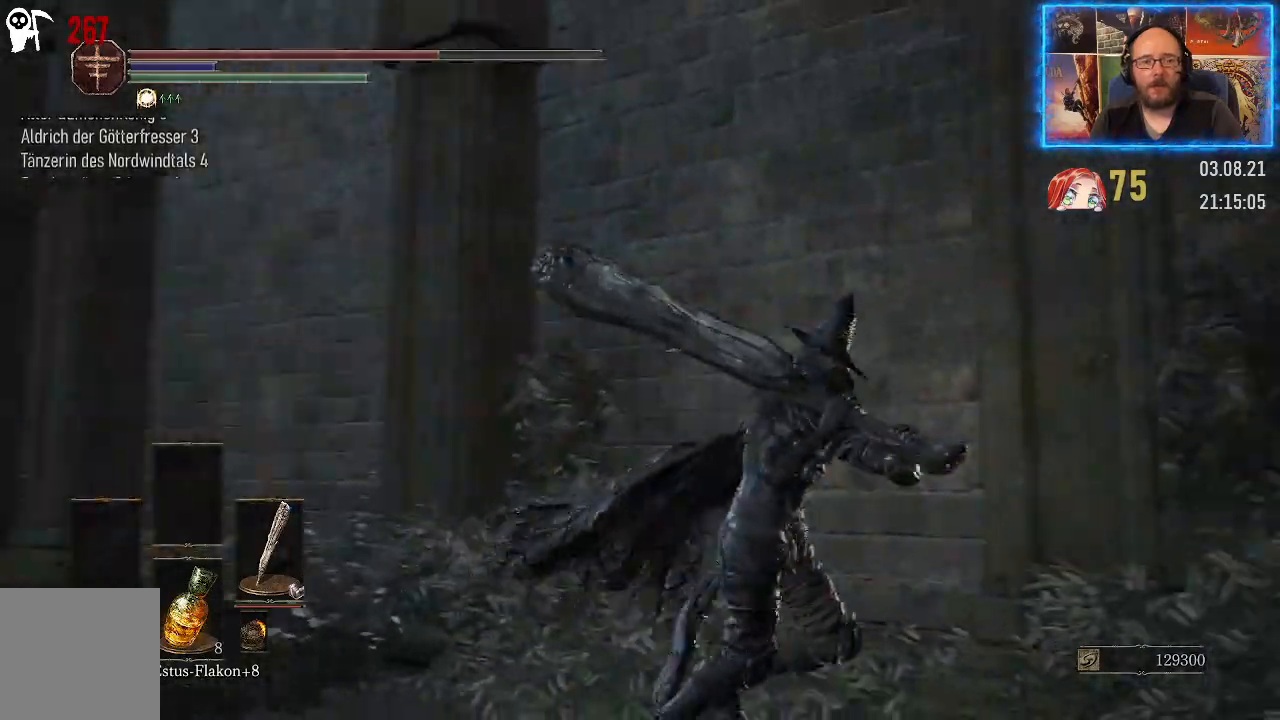
Gameplay with a controller (Xbox layout); each line is a JSON object with the inputs held at the frame after it. "events" lists button and stick changes between this image and that frame as [ms after this image, input, new state], when the widget could be followed in between. Not read: L2 R1.
{"buttons": [], "left_stick": "up-right", "right_stick": "center", "events": [[183, "left_stick", "right"], [350, "left_stick", "up-right"], [350, "right_stick", "center"]]}
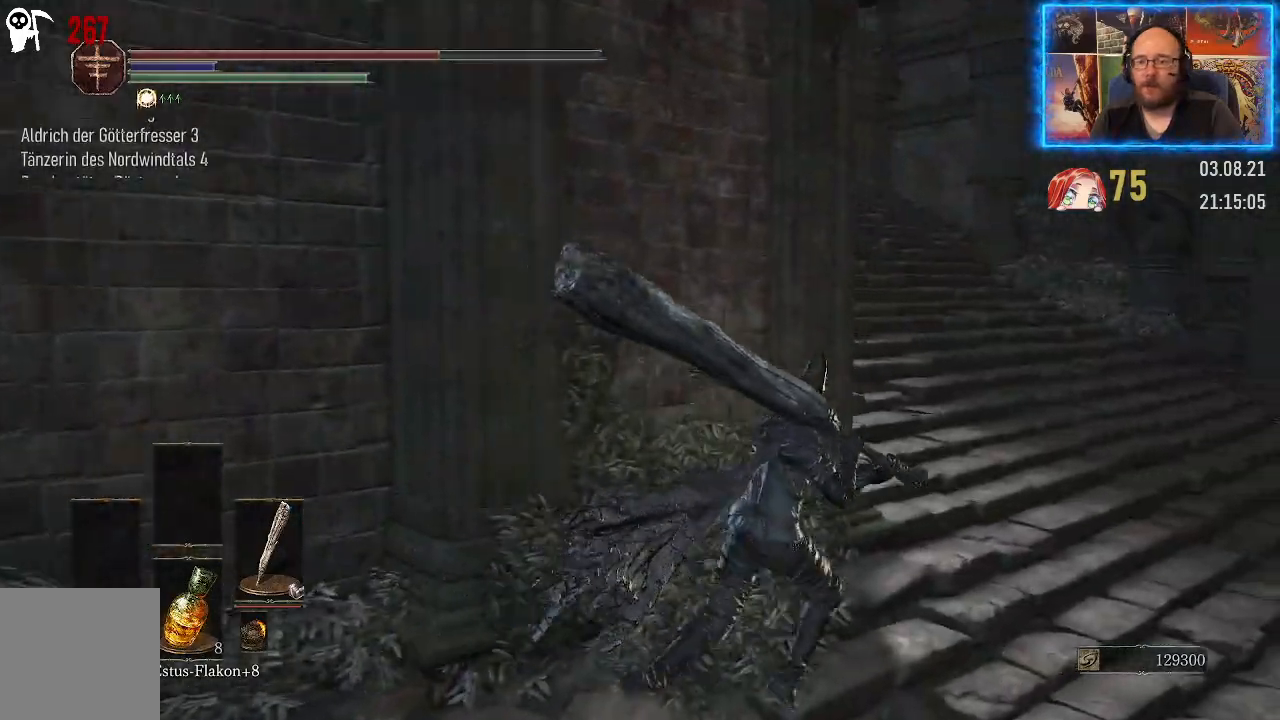
{"buttons": ["B"], "left_stick": "up", "right_stick": "center", "events": [[83, "B", "down"], [433, "left_stick", "up"]]}
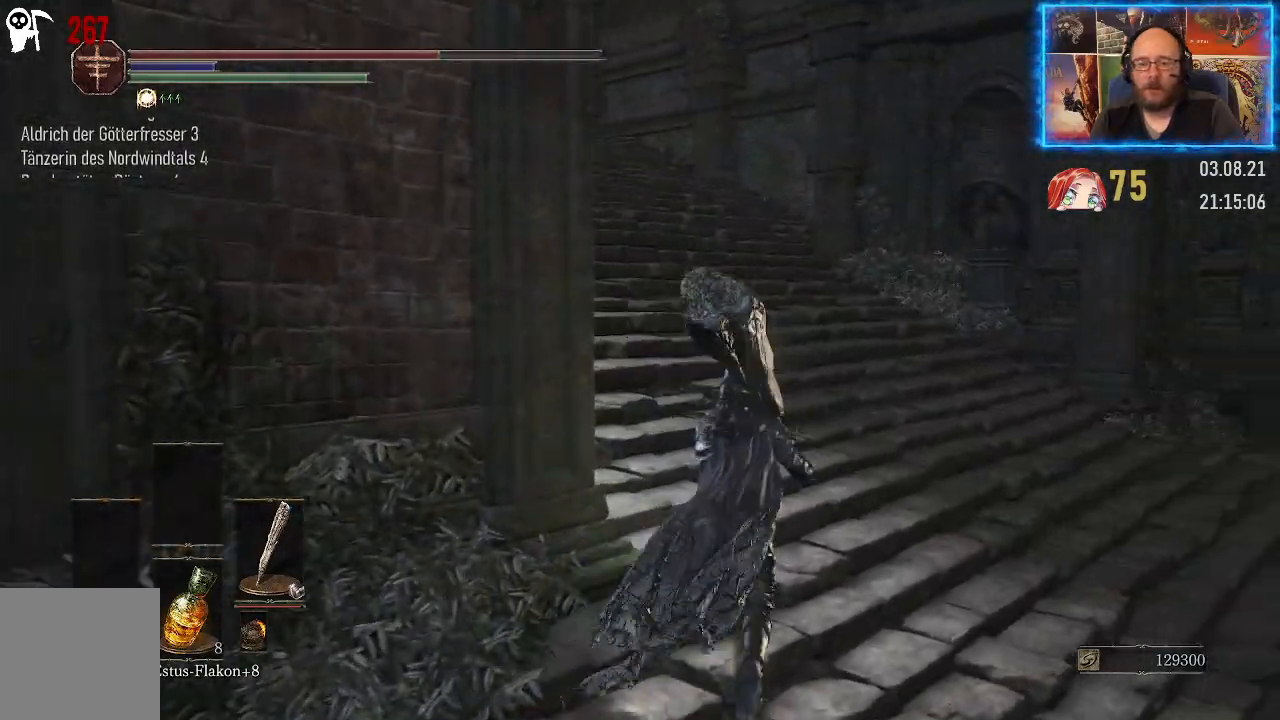
{"buttons": ["B"], "left_stick": "up", "right_stick": "center", "events": []}
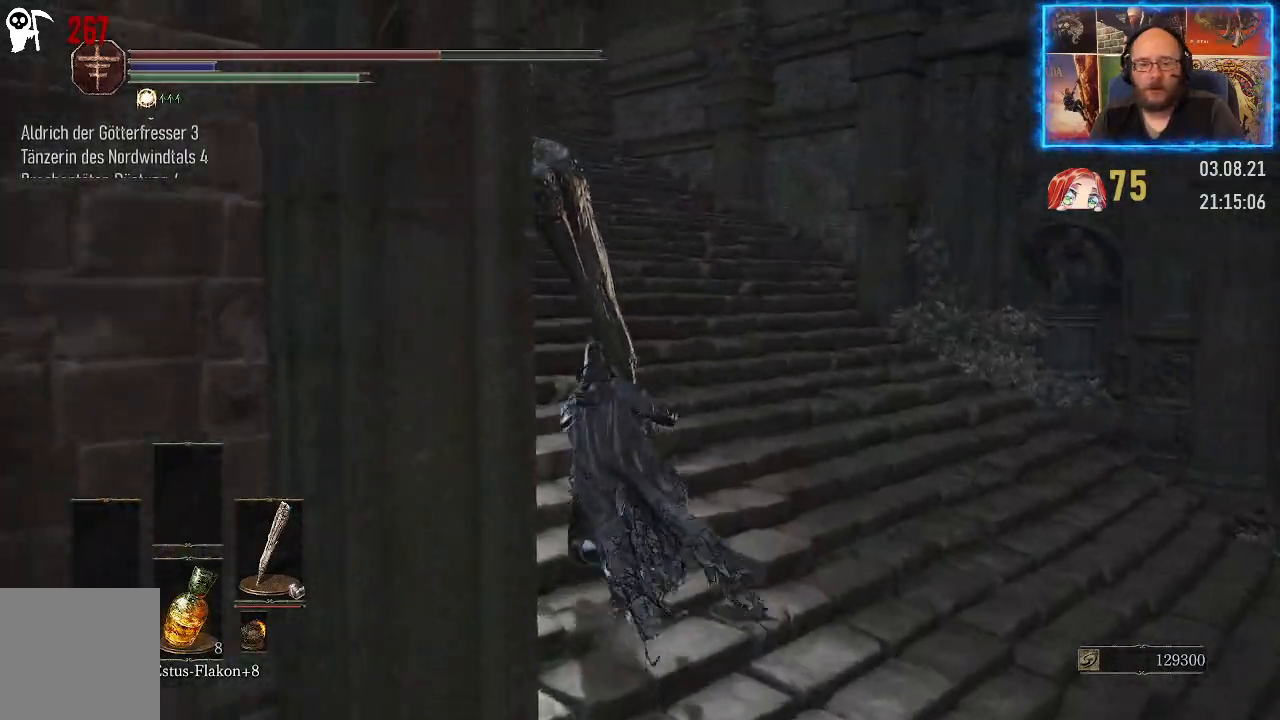
{"buttons": ["B"], "left_stick": "up", "right_stick": "center", "events": []}
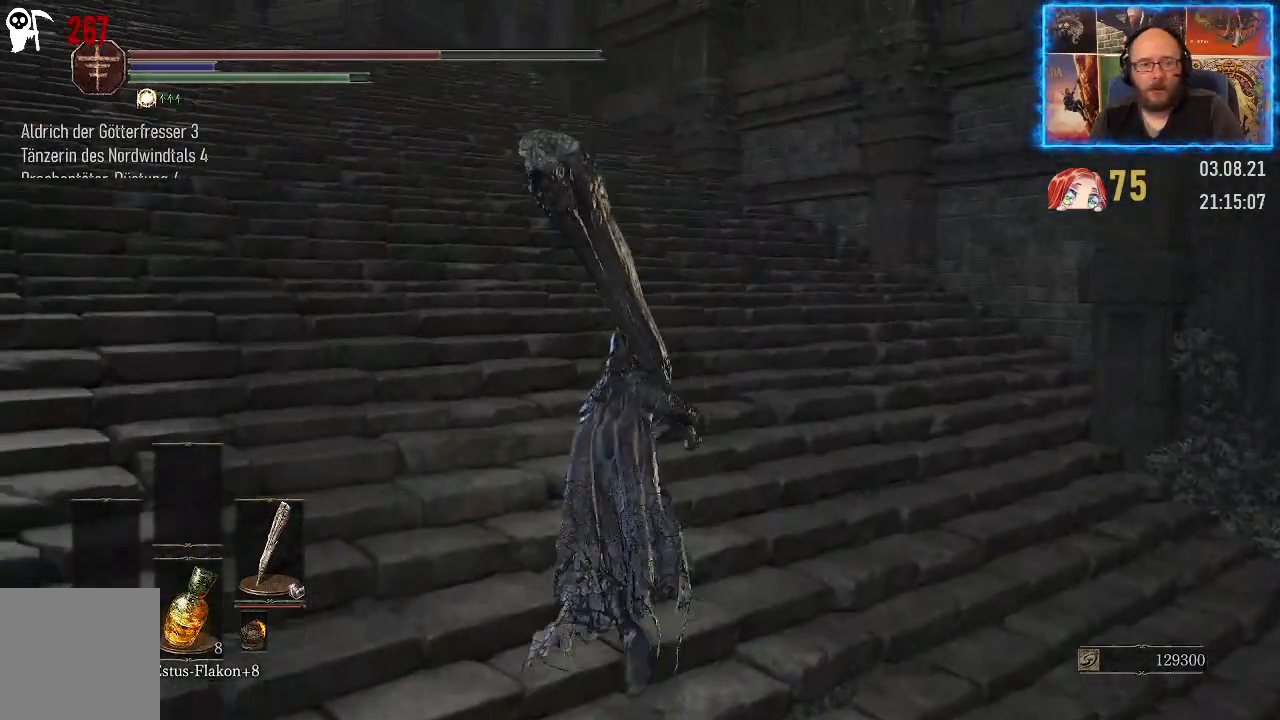
{"buttons": ["B"], "left_stick": "up", "right_stick": "center", "events": []}
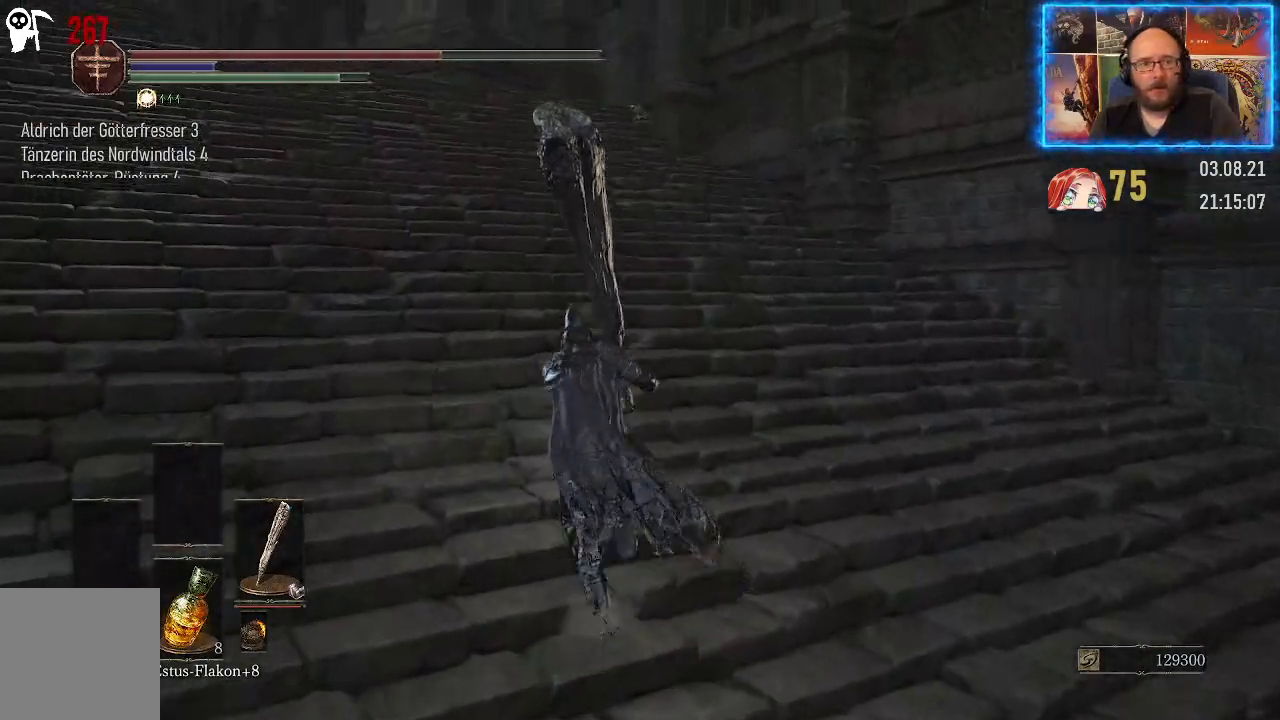
{"buttons": [], "left_stick": "up", "right_stick": "center", "events": [[450, "B", "up"]]}
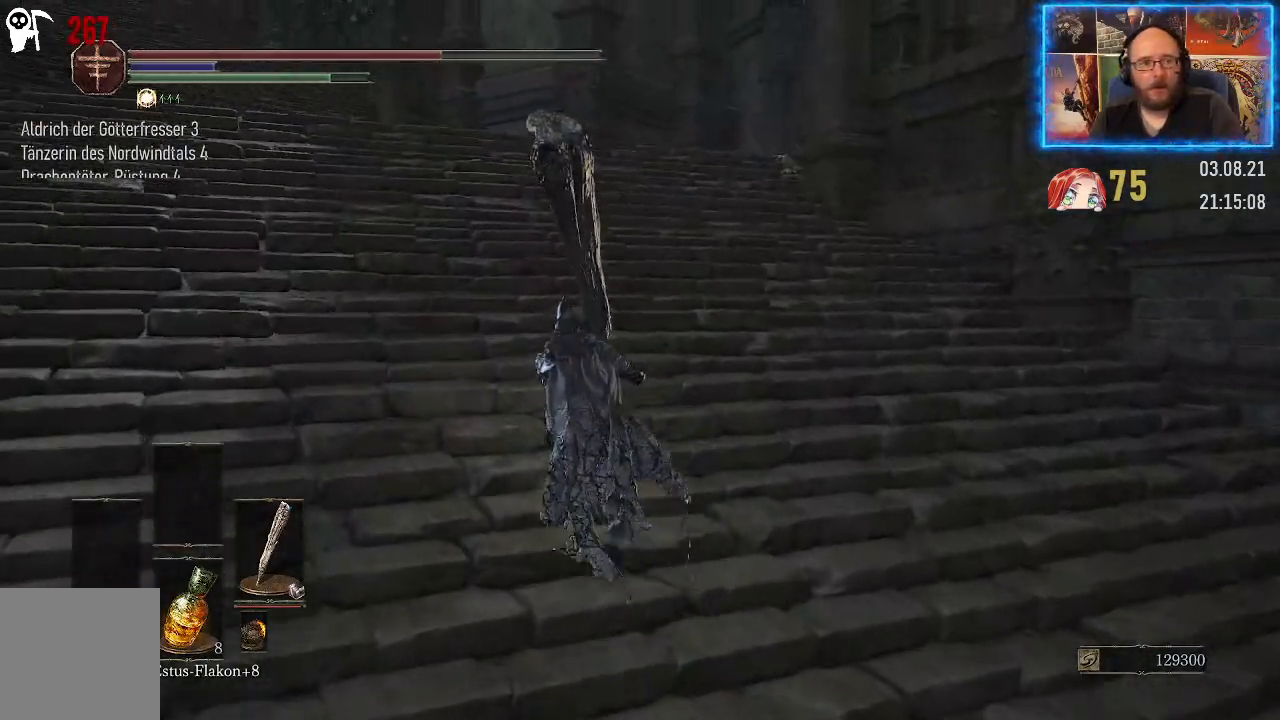
{"buttons": [], "left_stick": "up", "right_stick": "left", "events": [[183, "right_stick", "left"]]}
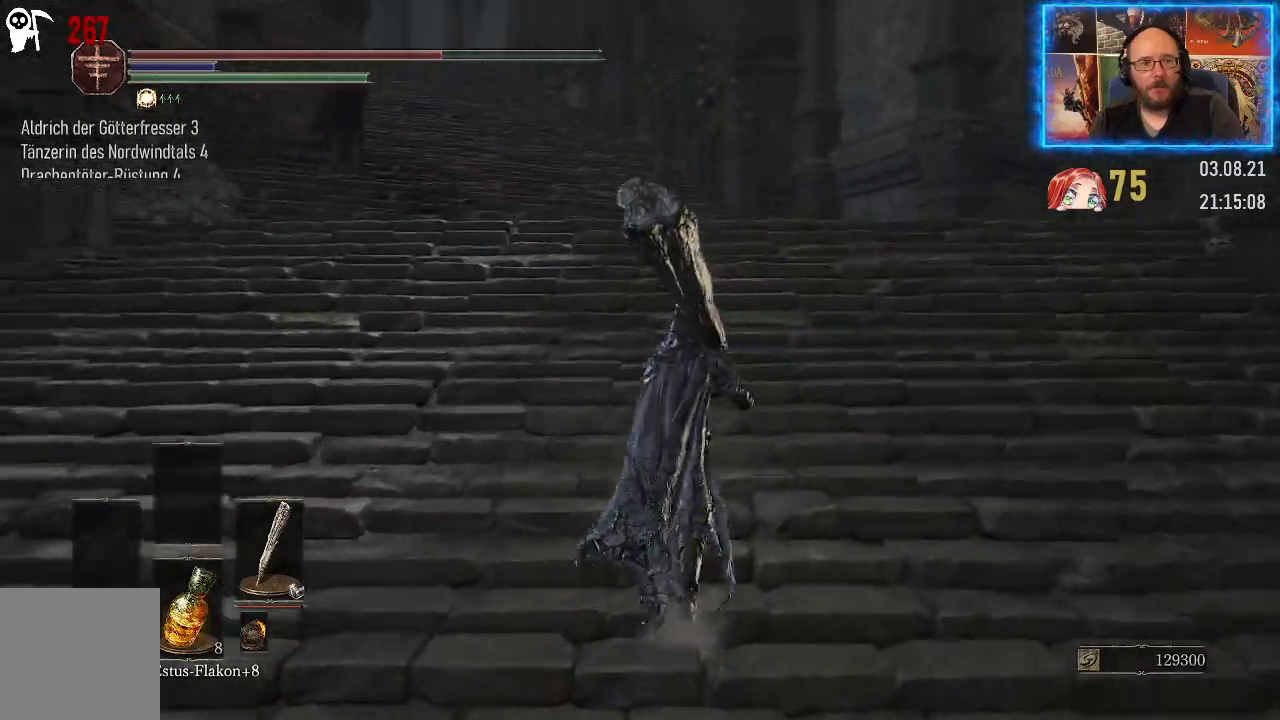
{"buttons": [], "left_stick": "up", "right_stick": "left", "events": [[183, "right_stick", "center"], [317, "right_stick", "left"]]}
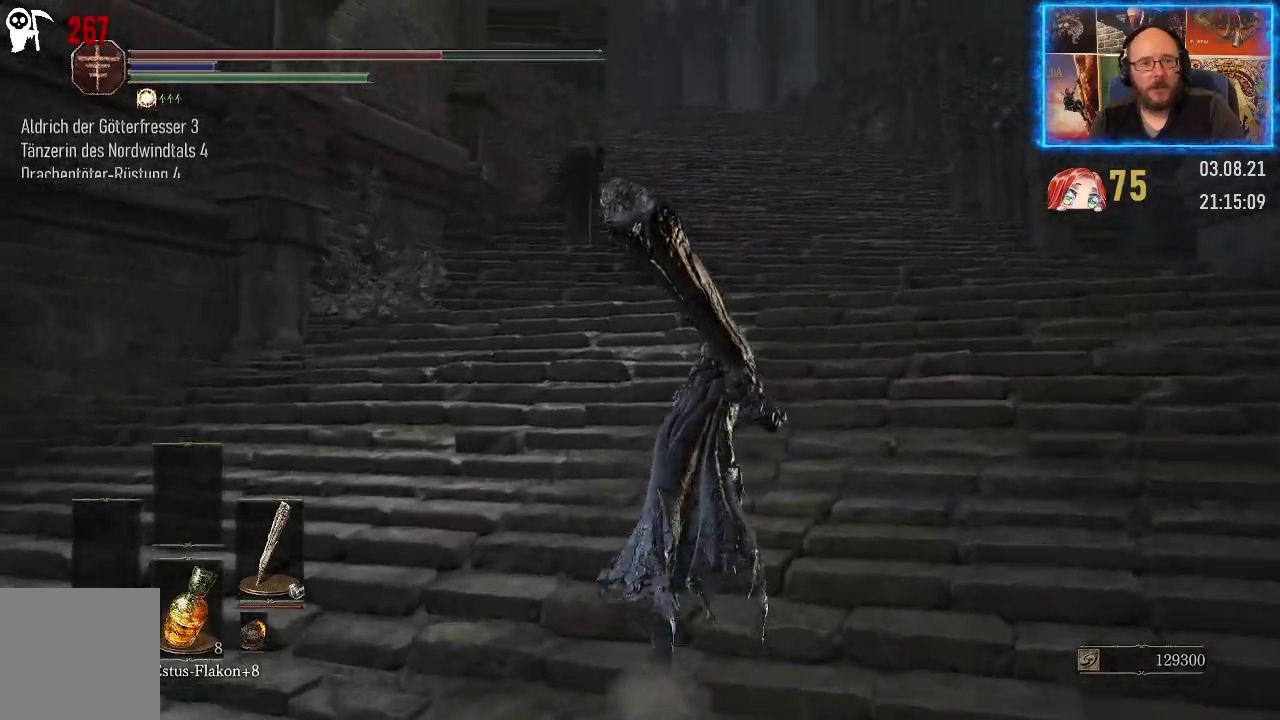
{"buttons": [], "left_stick": "down-right", "right_stick": "left", "events": [[183, "left_stick", "up-right"], [400, "left_stick", "right"], [500, "left_stick", "down-right"]]}
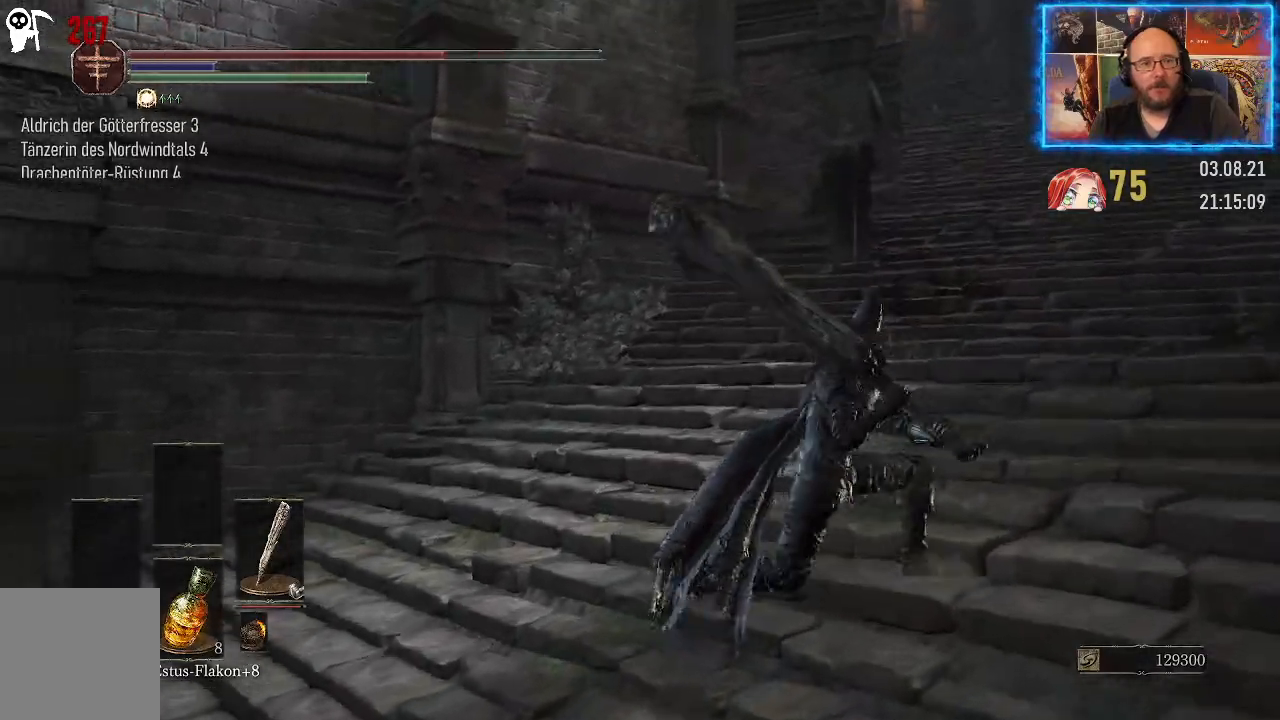
{"buttons": [], "left_stick": "down-right", "right_stick": "left", "events": []}
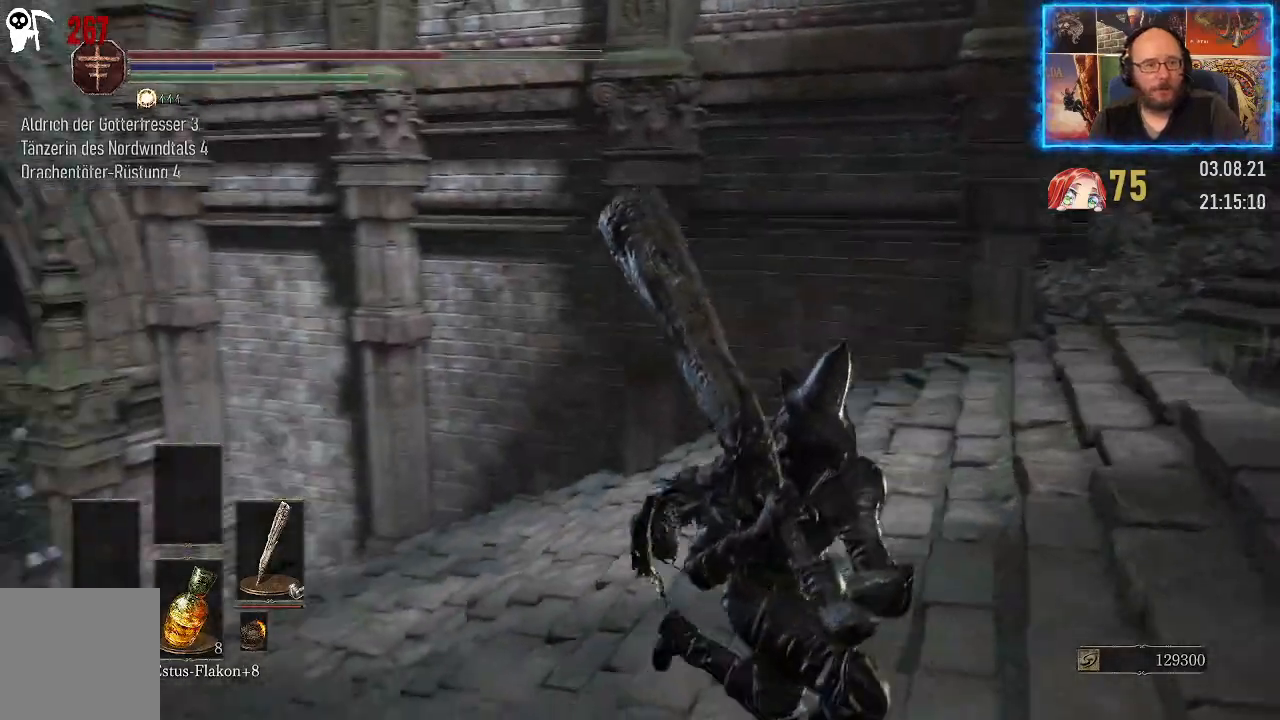
{"buttons": [], "left_stick": "down", "right_stick": "down-left", "events": [[150, "right_stick", "center"], [217, "left_stick", "down"], [367, "right_stick", "down-left"]]}
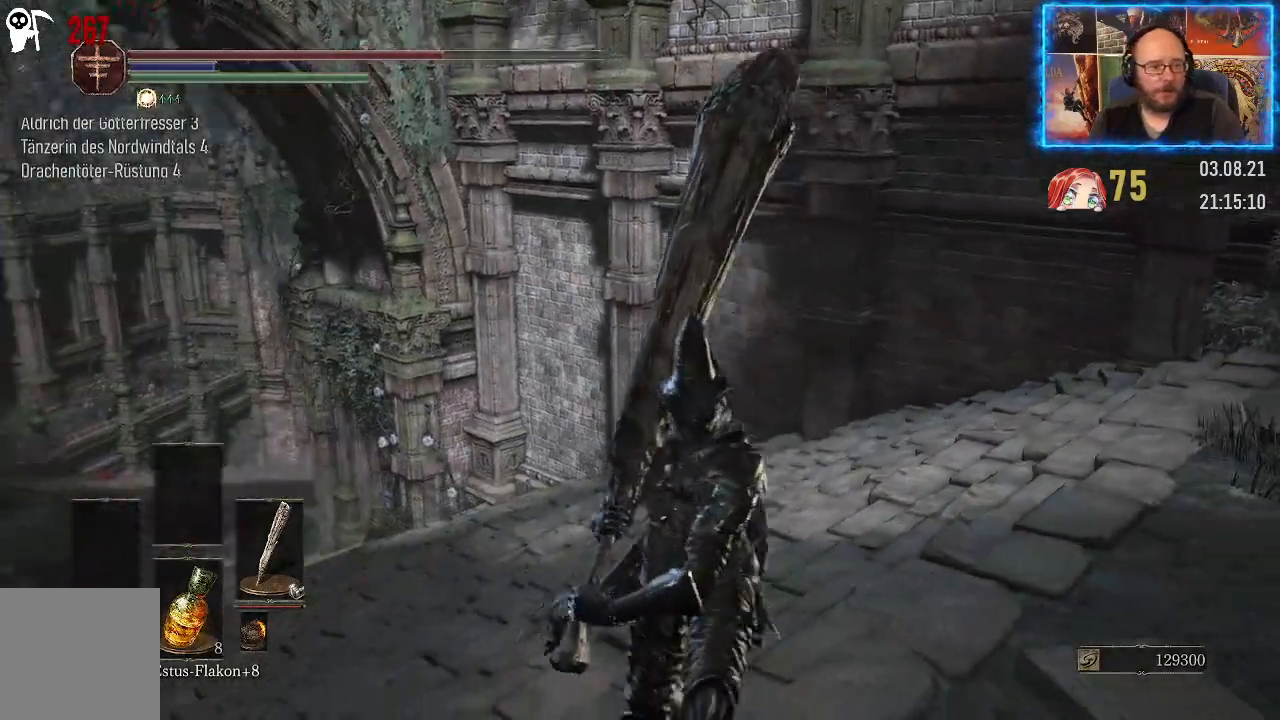
{"buttons": [], "left_stick": "left", "right_stick": "right", "events": [[117, "right_stick", "center"], [200, "left_stick", "left"], [500, "right_stick", "right"]]}
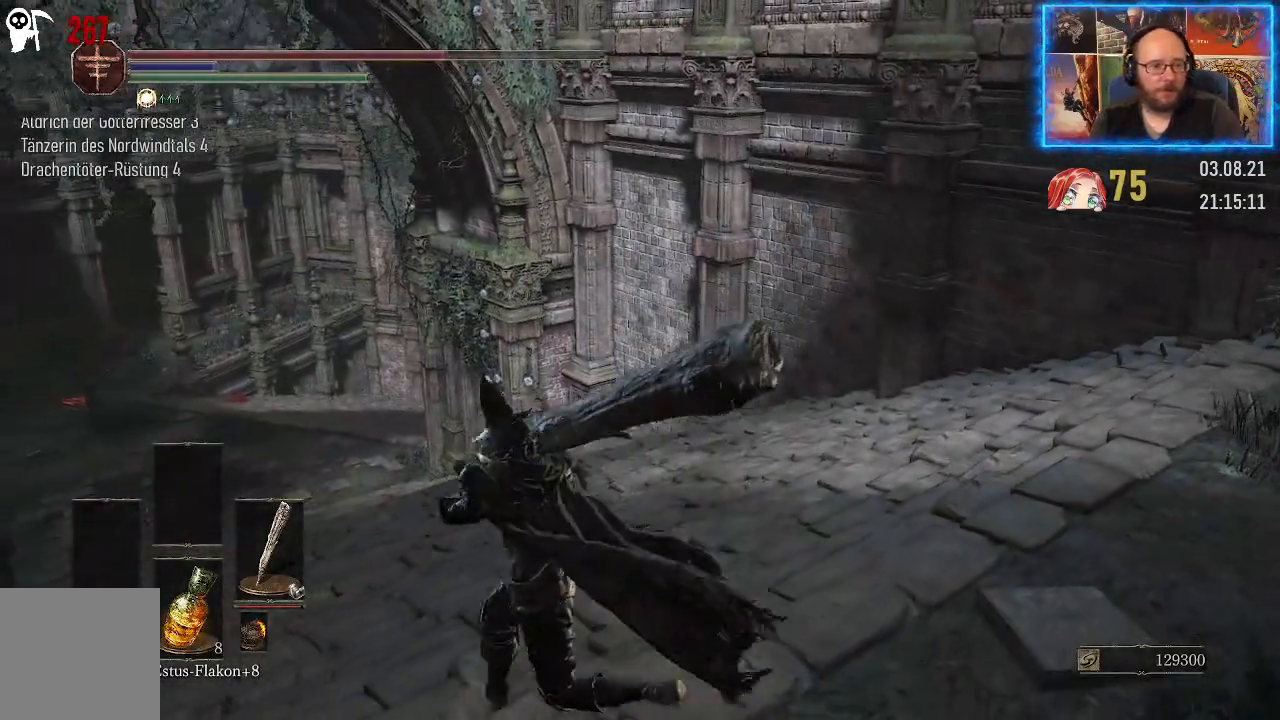
{"buttons": [], "left_stick": "up-left", "right_stick": "right", "events": [[417, "left_stick", "up-left"]]}
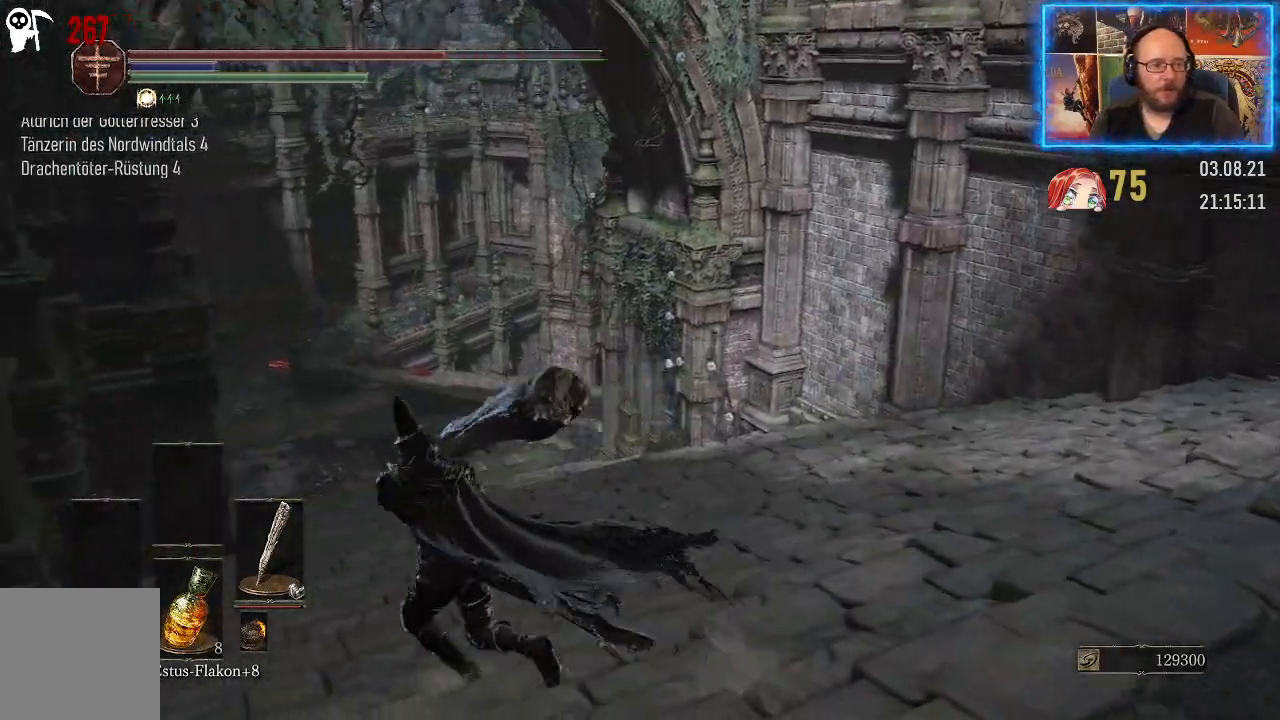
{"buttons": [], "left_stick": "up-left", "right_stick": "right", "events": []}
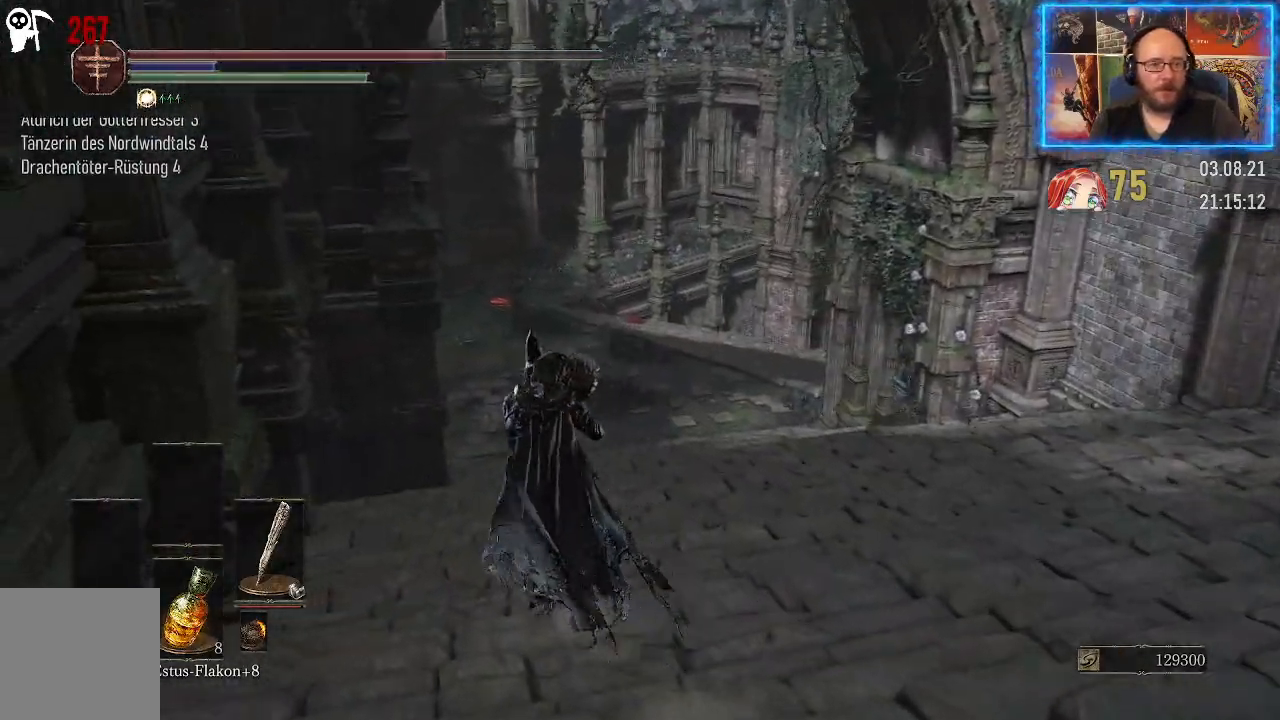
{"buttons": [], "left_stick": "up-left", "right_stick": "right", "events": []}
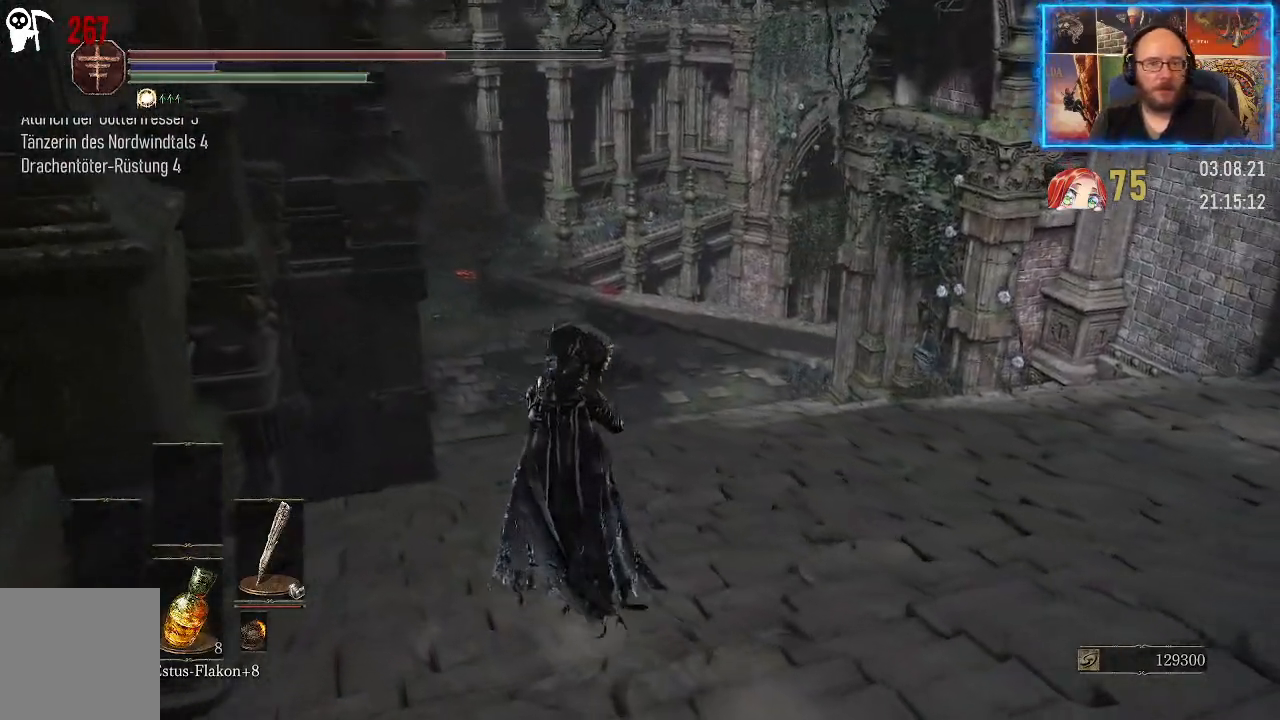
{"buttons": [], "left_stick": "up-left", "right_stick": "right", "events": []}
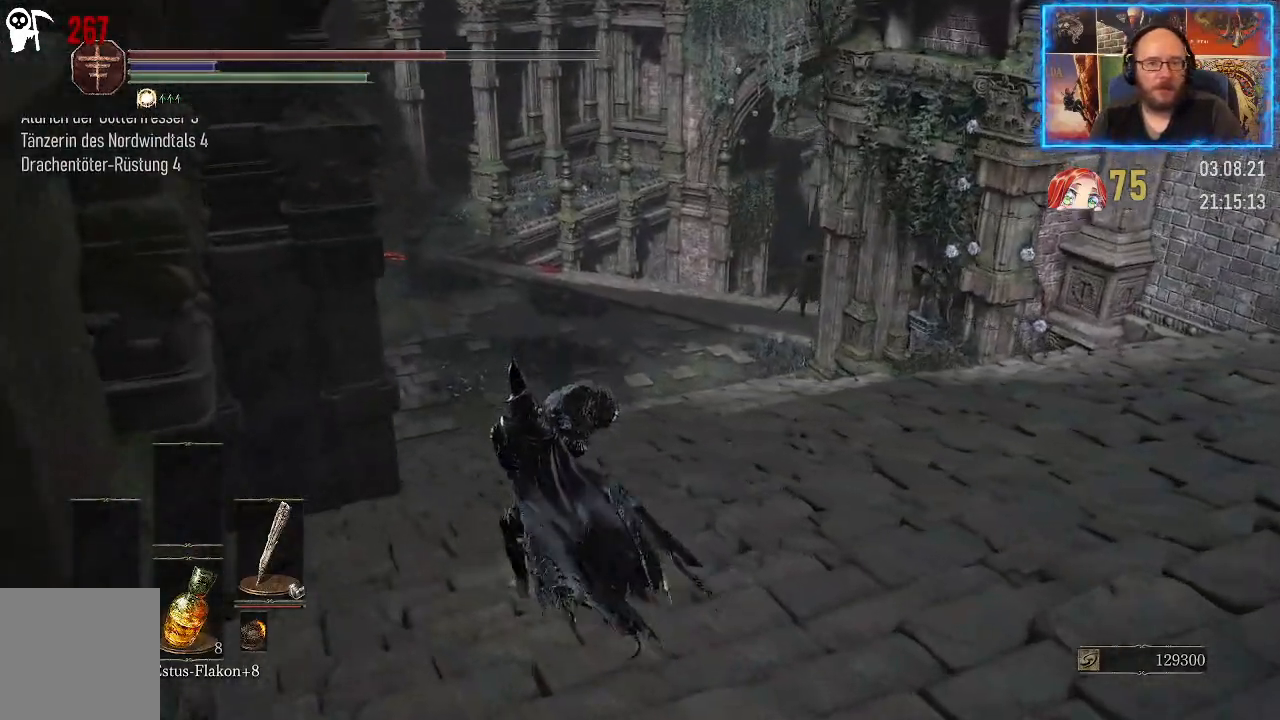
{"buttons": [], "left_stick": "center", "right_stick": "right", "events": [[233, "left_stick", "center"]]}
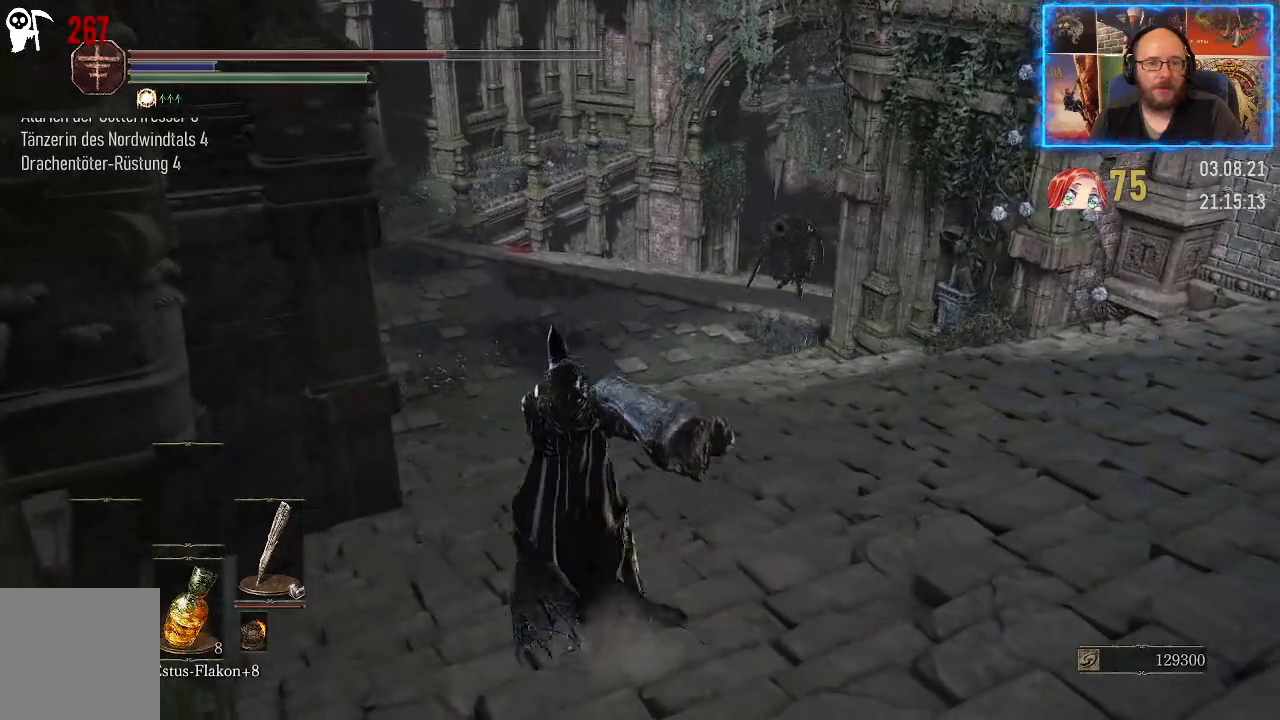
{"buttons": [], "left_stick": "center", "right_stick": "center", "events": [[500, "right_stick", "center"]]}
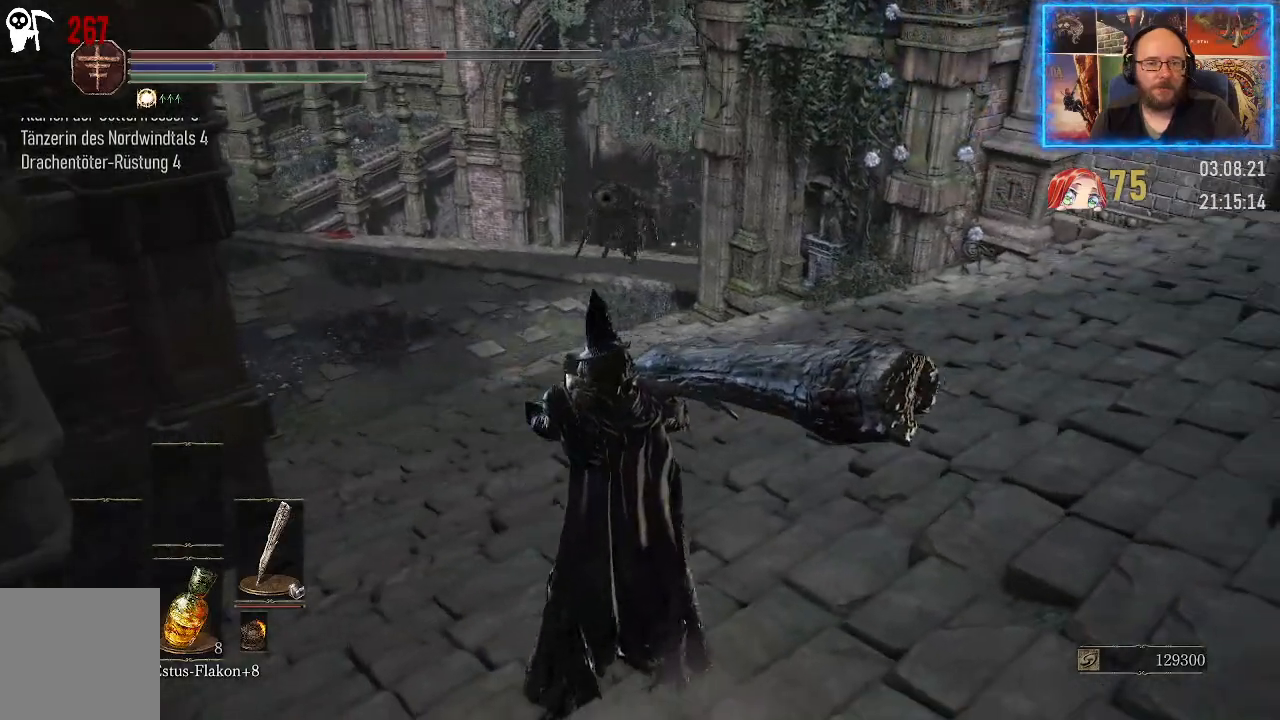
{"buttons": [], "left_stick": "right", "right_stick": "center", "events": [[317, "left_stick", "right"]]}
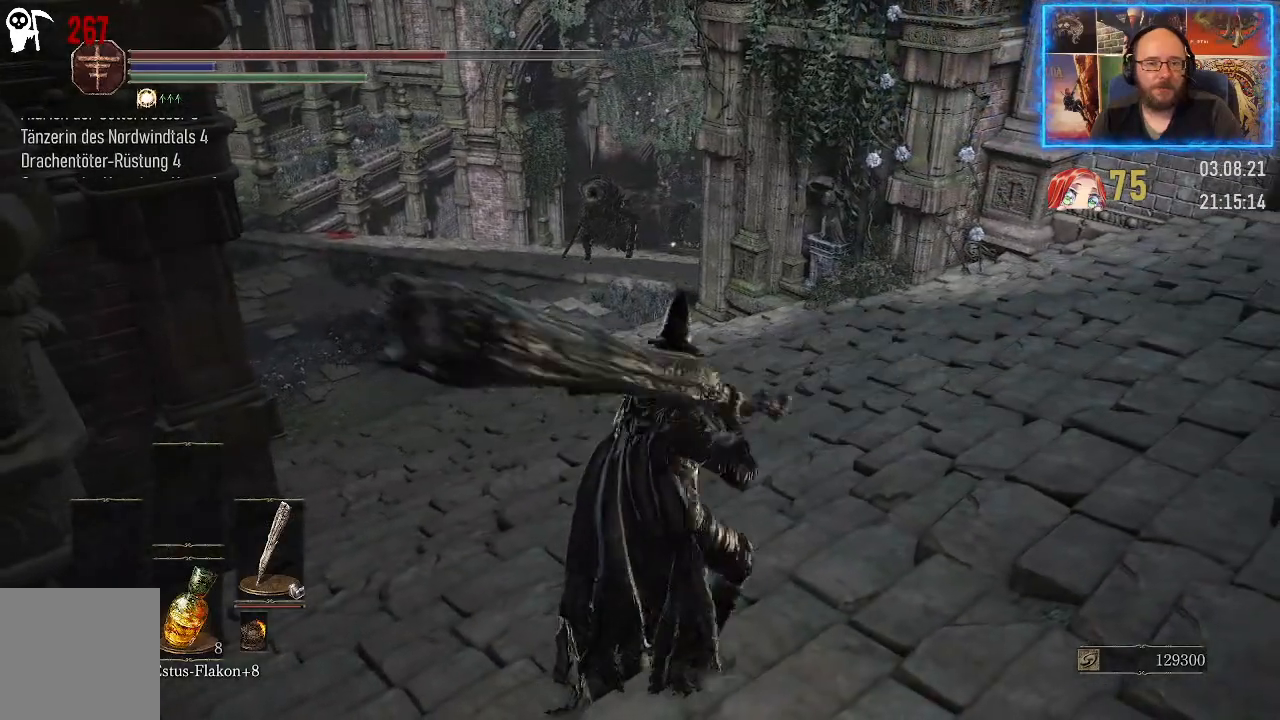
{"buttons": [], "left_stick": "down-right", "right_stick": "center", "events": [[283, "left_stick", "down-right"]]}
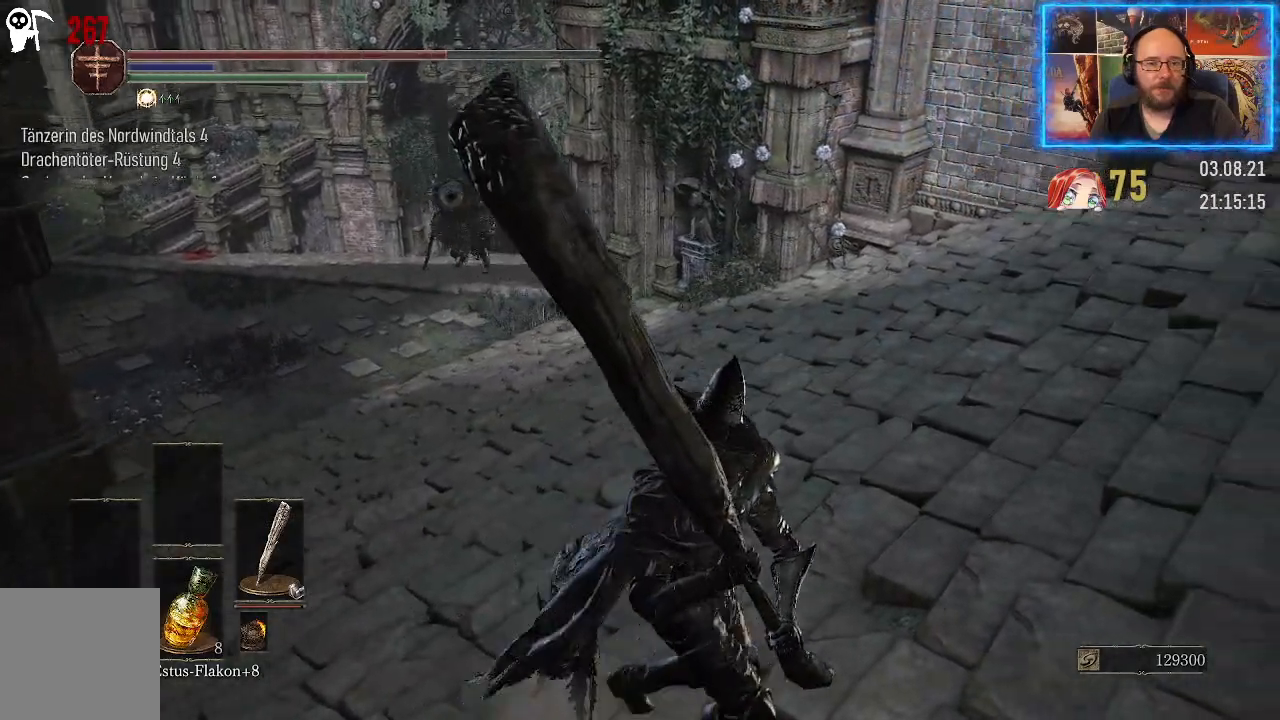
{"buttons": [], "left_stick": "center", "right_stick": "center", "events": [[83, "right_stick", "up-right"], [217, "left_stick", "center"], [300, "right_stick", "right"], [400, "right_stick", "center"]]}
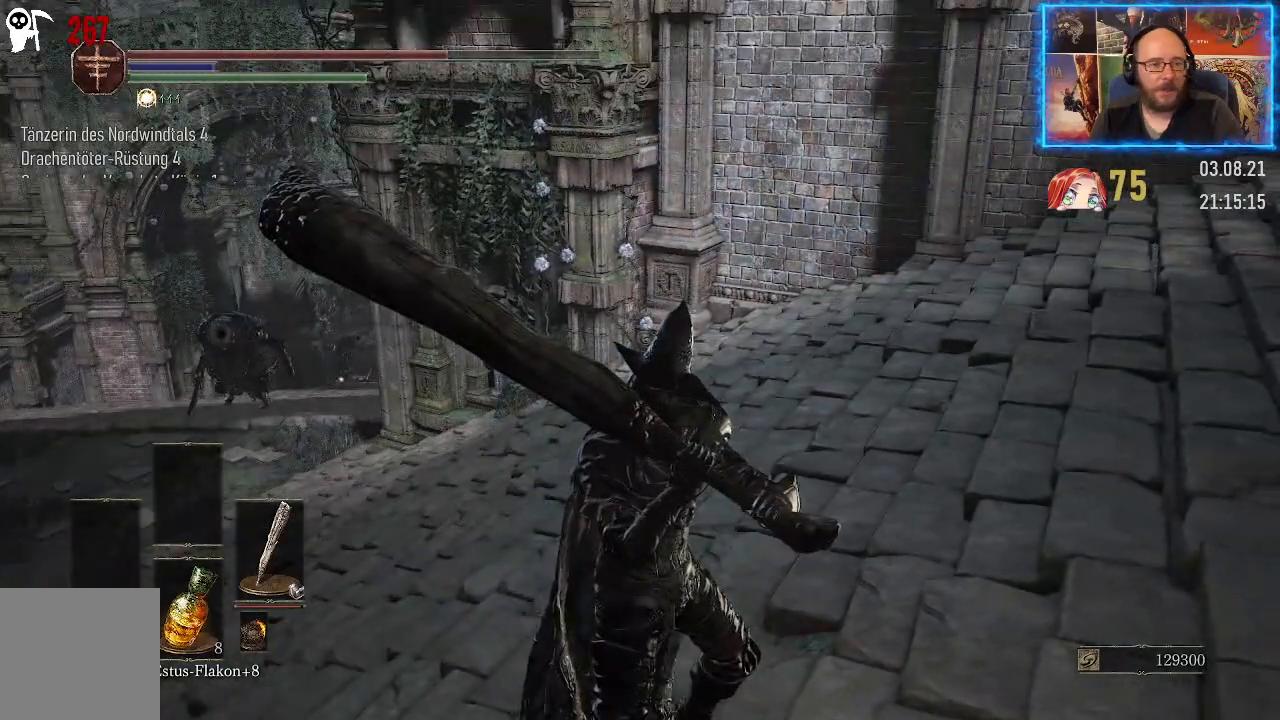
{"buttons": [], "left_stick": "center", "right_stick": "center", "events": []}
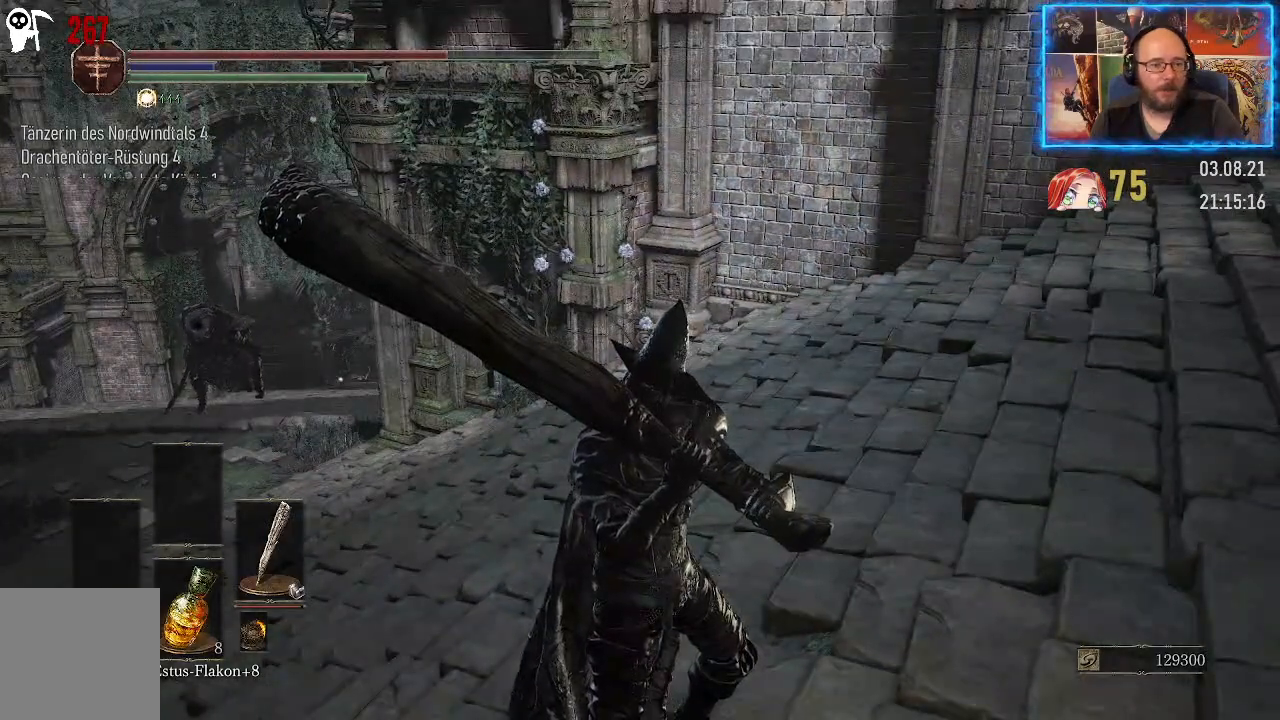
{"buttons": [], "left_stick": "down", "right_stick": "left", "events": [[50, "right_stick", "left"], [133, "left_stick", "down"]]}
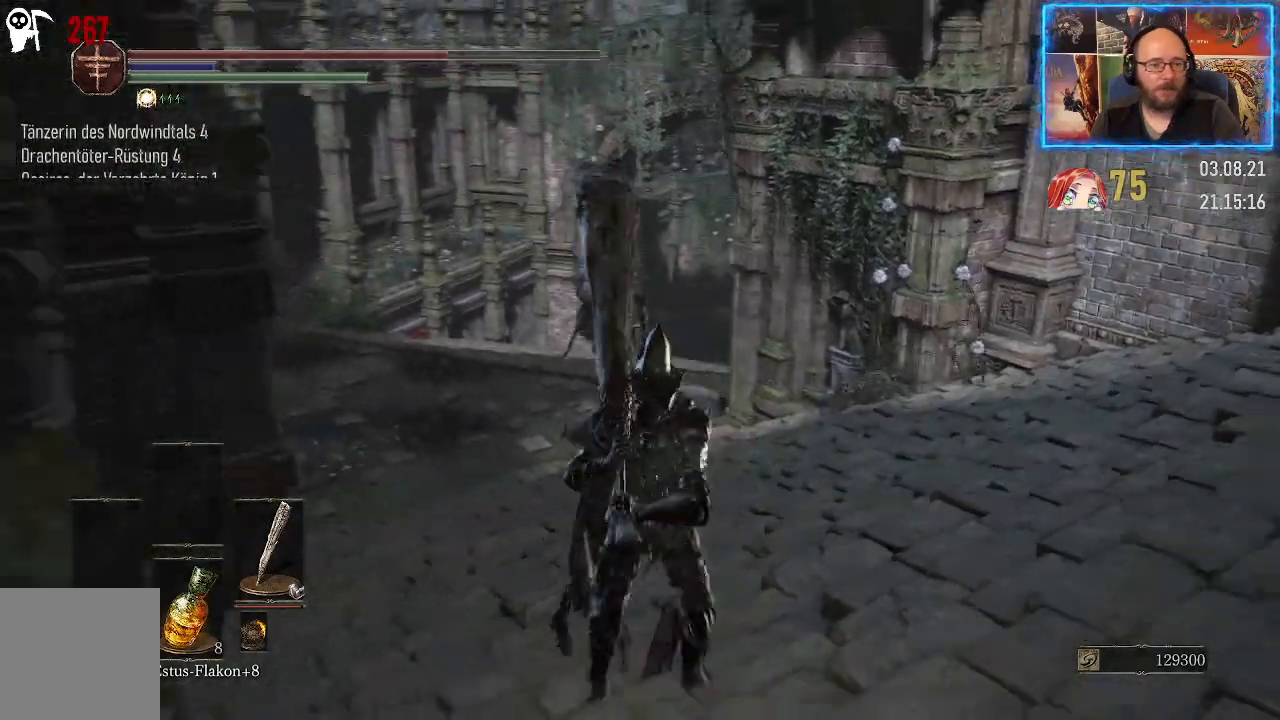
{"buttons": [], "left_stick": "down", "right_stick": "center", "events": [[333, "right_stick", "center"]]}
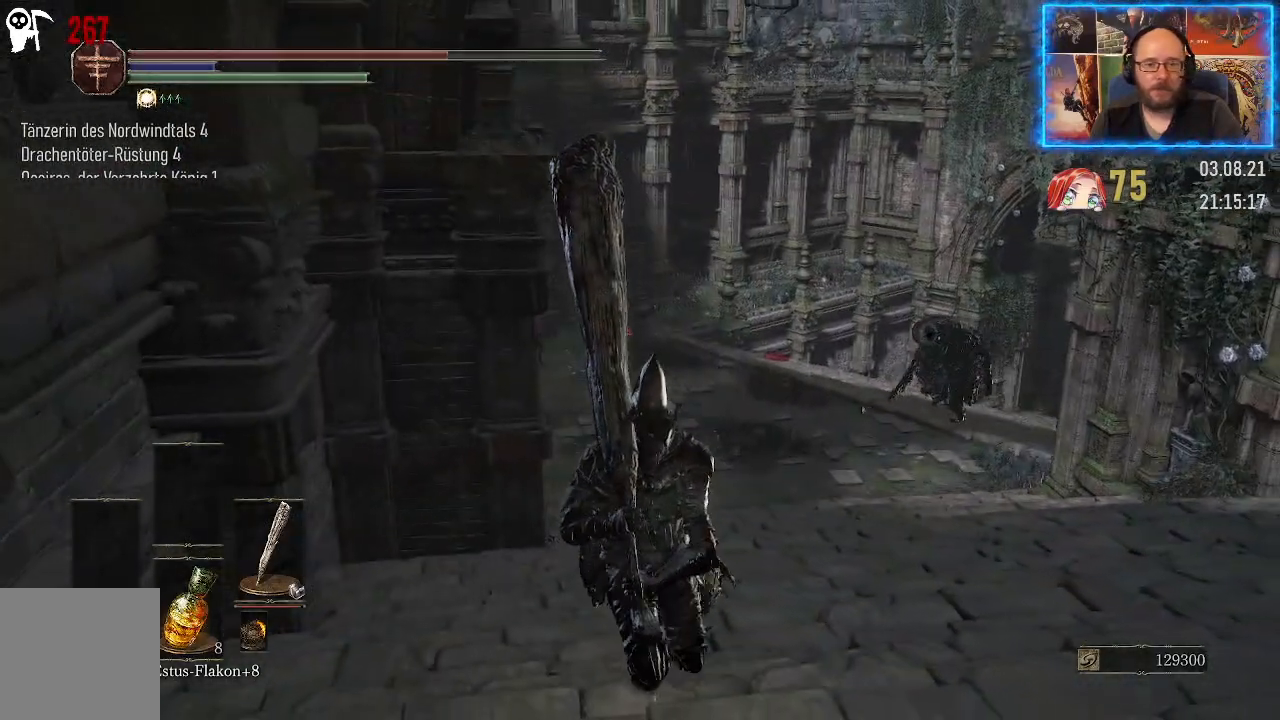
{"buttons": [], "left_stick": "down", "right_stick": "center", "events": [[183, "right_stick", "down"], [450, "right_stick", "center"]]}
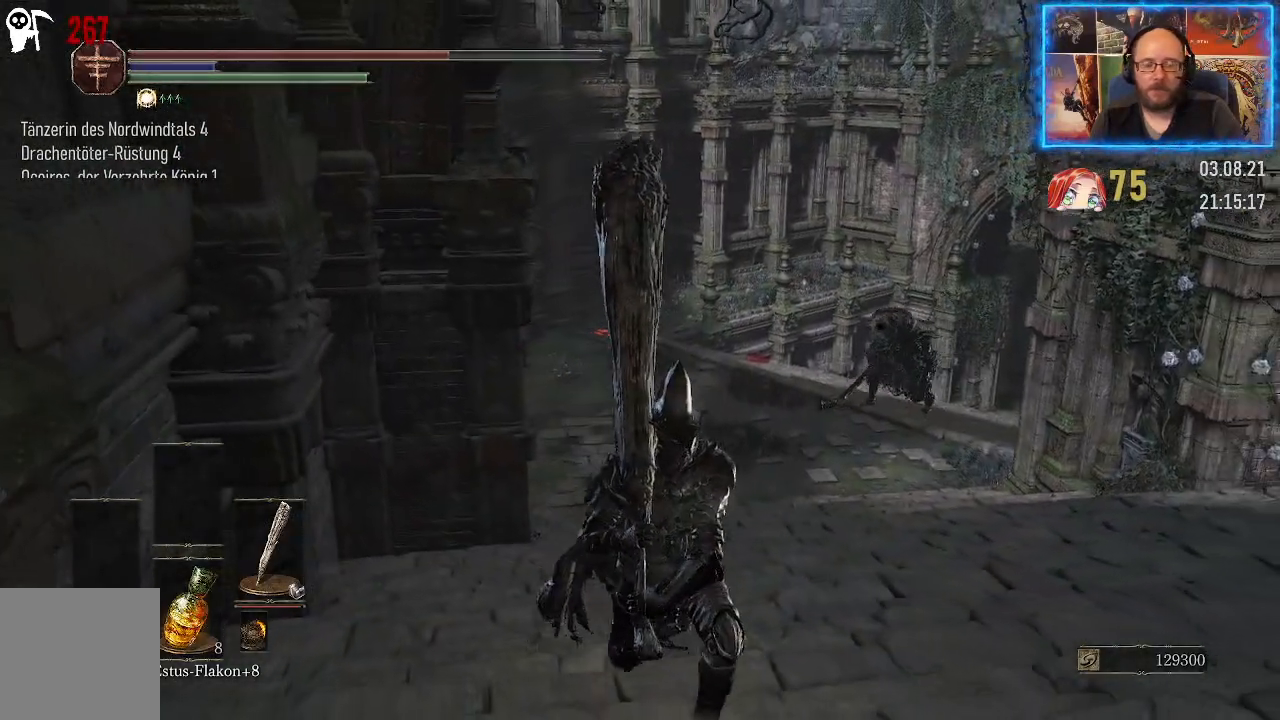
{"buttons": [], "left_stick": "down", "right_stick": "center", "events": []}
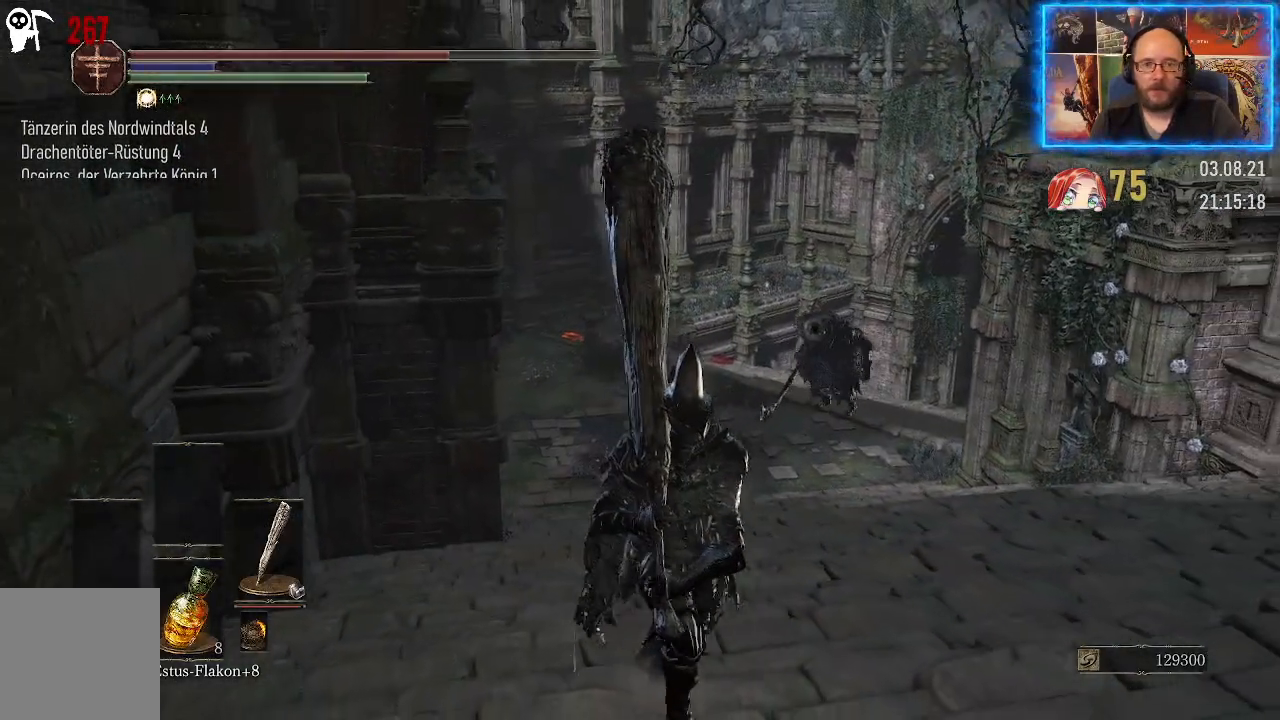
{"buttons": [], "left_stick": "down", "right_stick": "center", "events": [[233, "right_stick", "left"], [400, "right_stick", "center"]]}
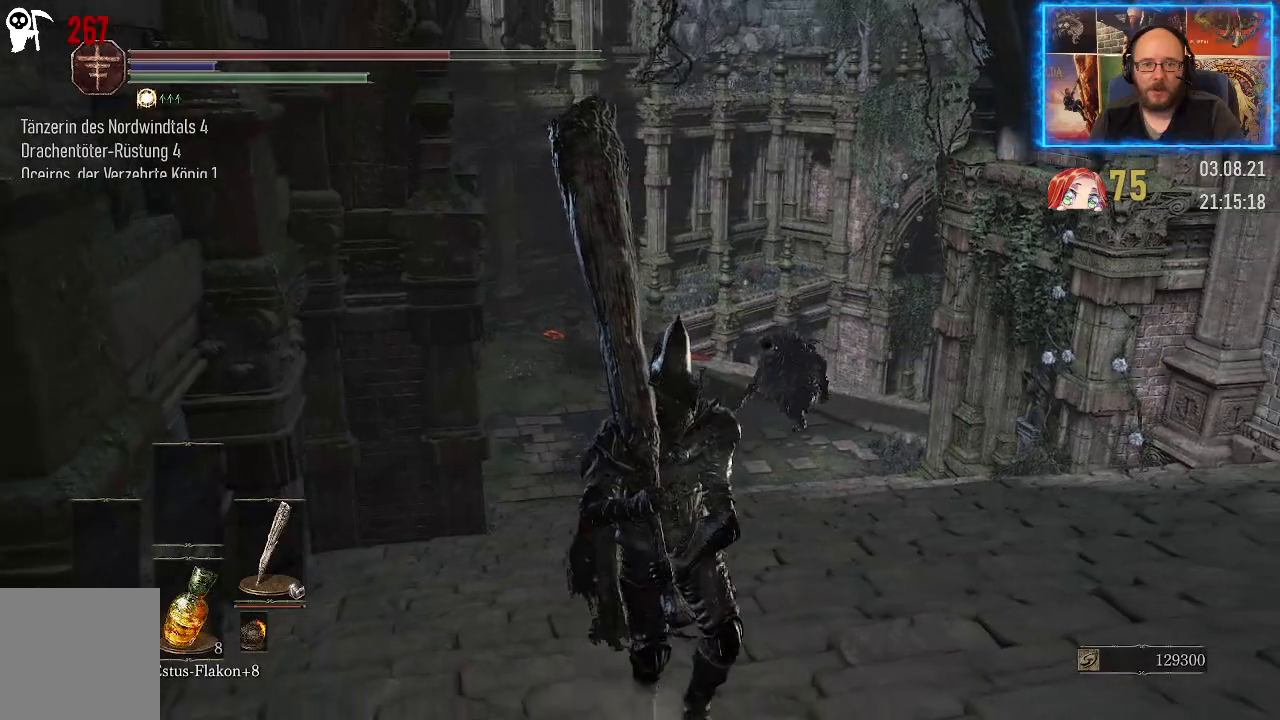
{"buttons": ["X"], "left_stick": "down", "right_stick": "center", "events": [[167, "right_stick", "left"], [233, "right_stick", "down-left"], [367, "right_stick", "center"], [500, "X", "down"]]}
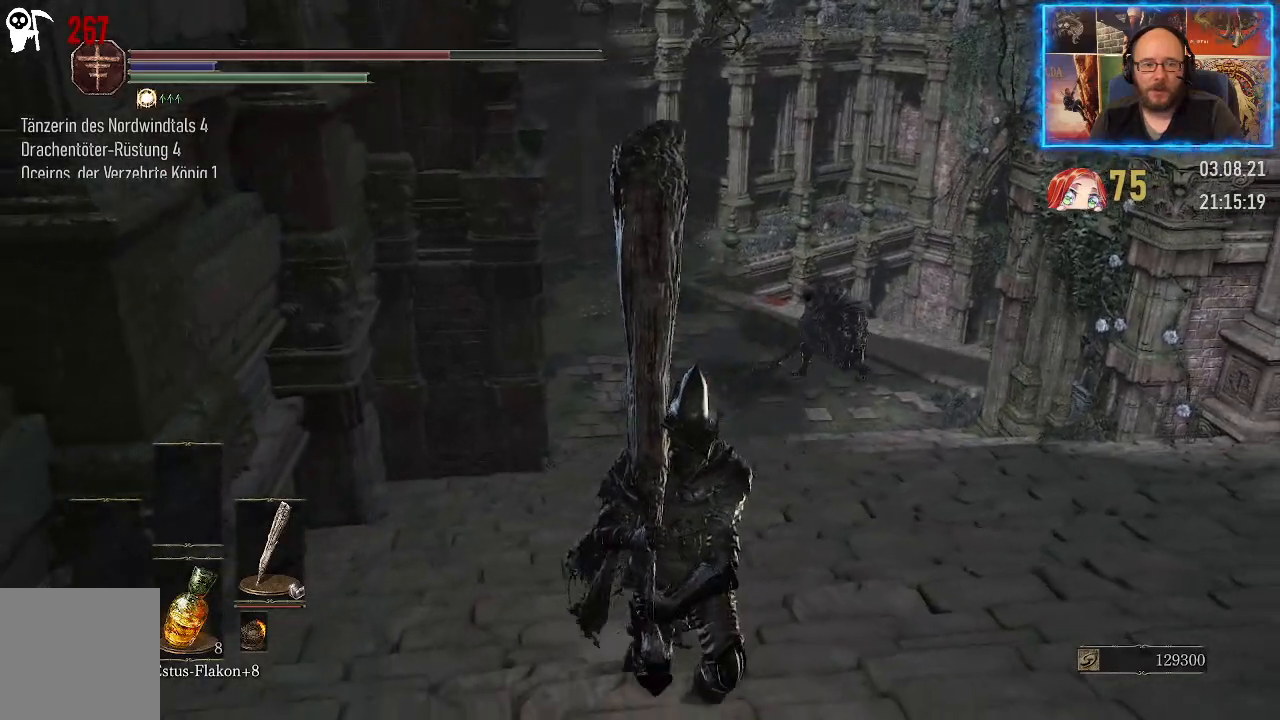
{"buttons": [], "left_stick": "down", "right_stick": "center", "events": [[83, "X", "up"]]}
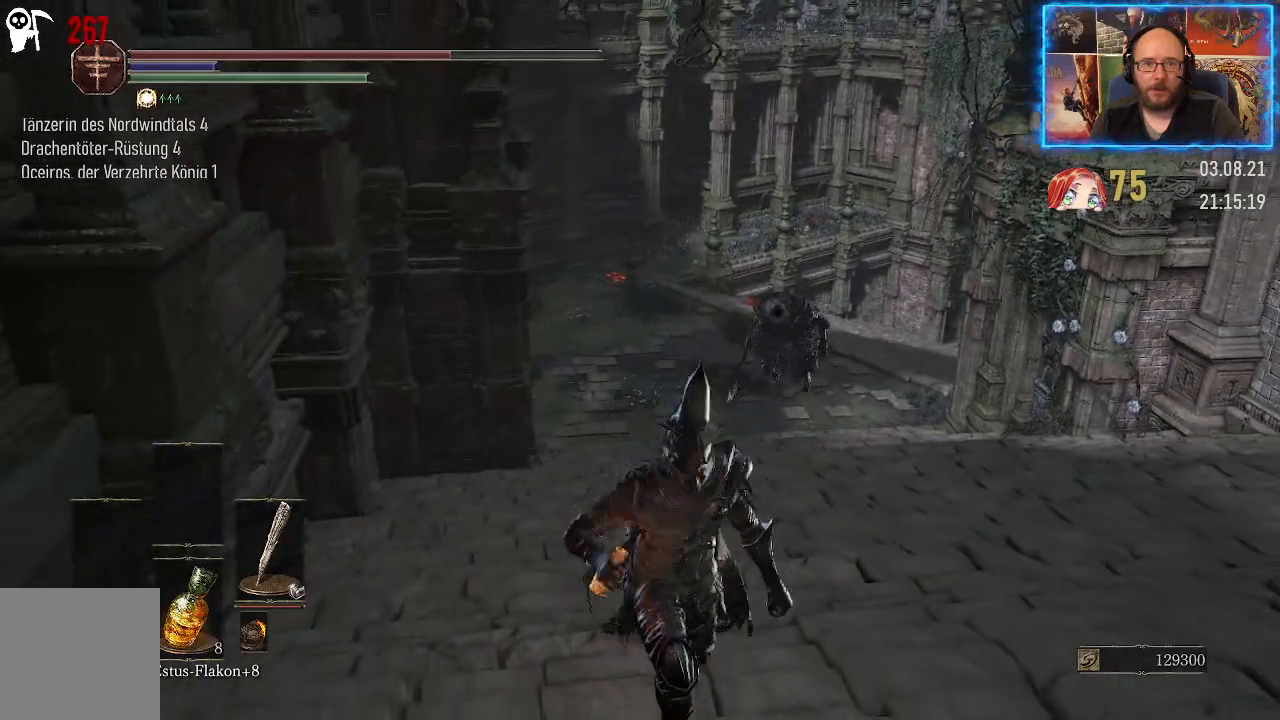
{"buttons": [], "left_stick": "down", "right_stick": "down-left", "events": [[317, "right_stick", "down-left"]]}